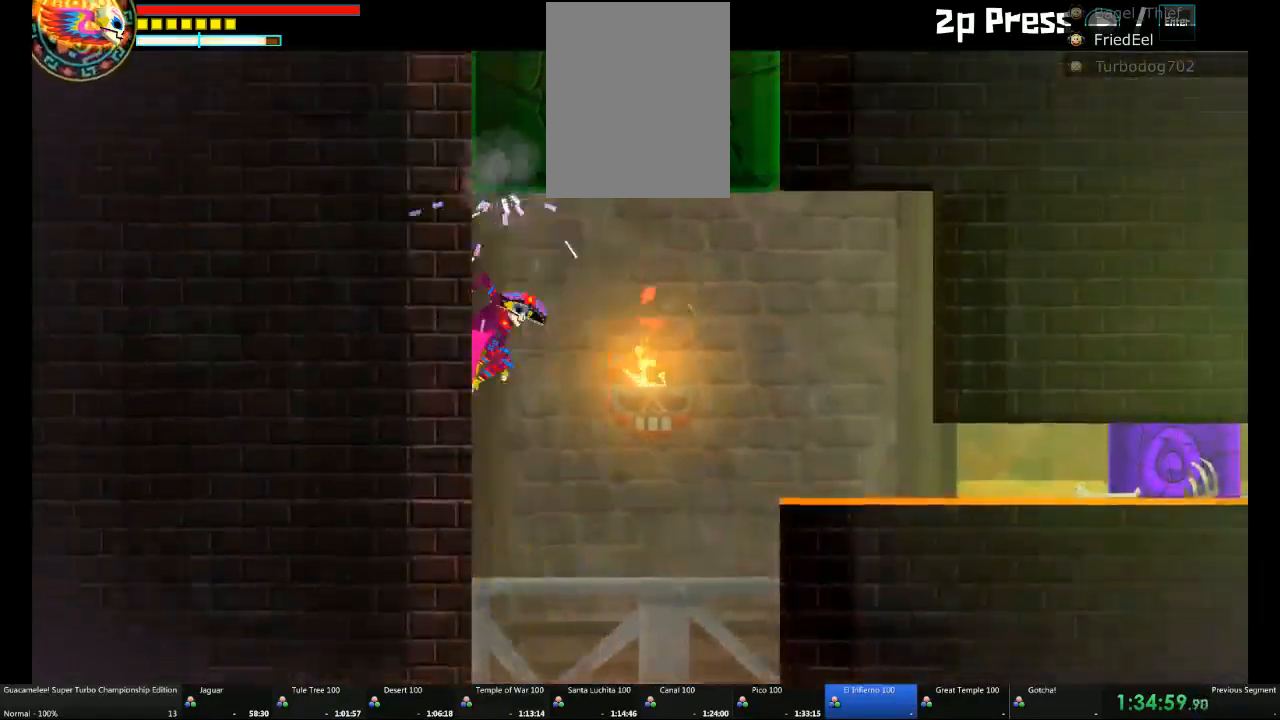
Gameplay with a controller (Xbox layout); each line is a JSON object with the inputs held at the frame after it. "events" lists button and stick changes between this image and that frame as [ms after this image, input, new state], when the widget could be followed in between. Not read: L2 L3 R3.
{"buttons": [], "left_stick": "right", "right_stick": "center", "events": []}
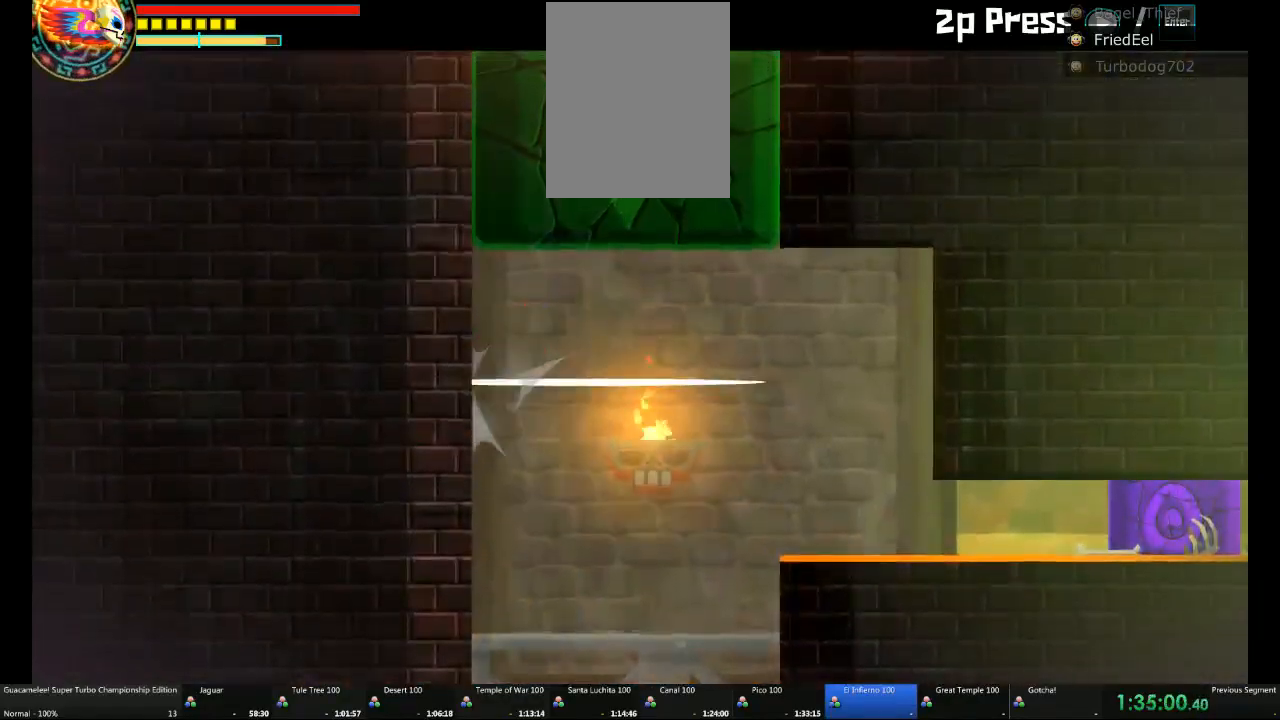
{"buttons": [], "left_stick": "right", "right_stick": "center", "events": []}
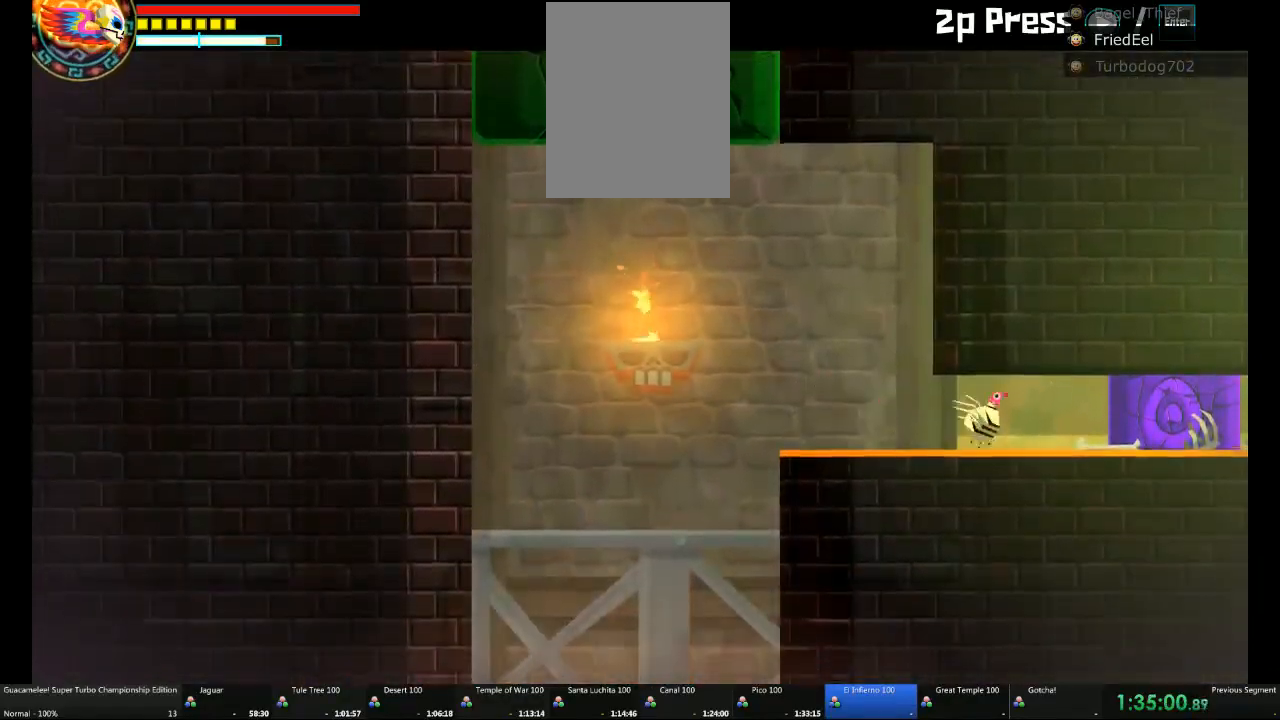
{"buttons": [], "left_stick": "right", "right_stick": "center", "events": []}
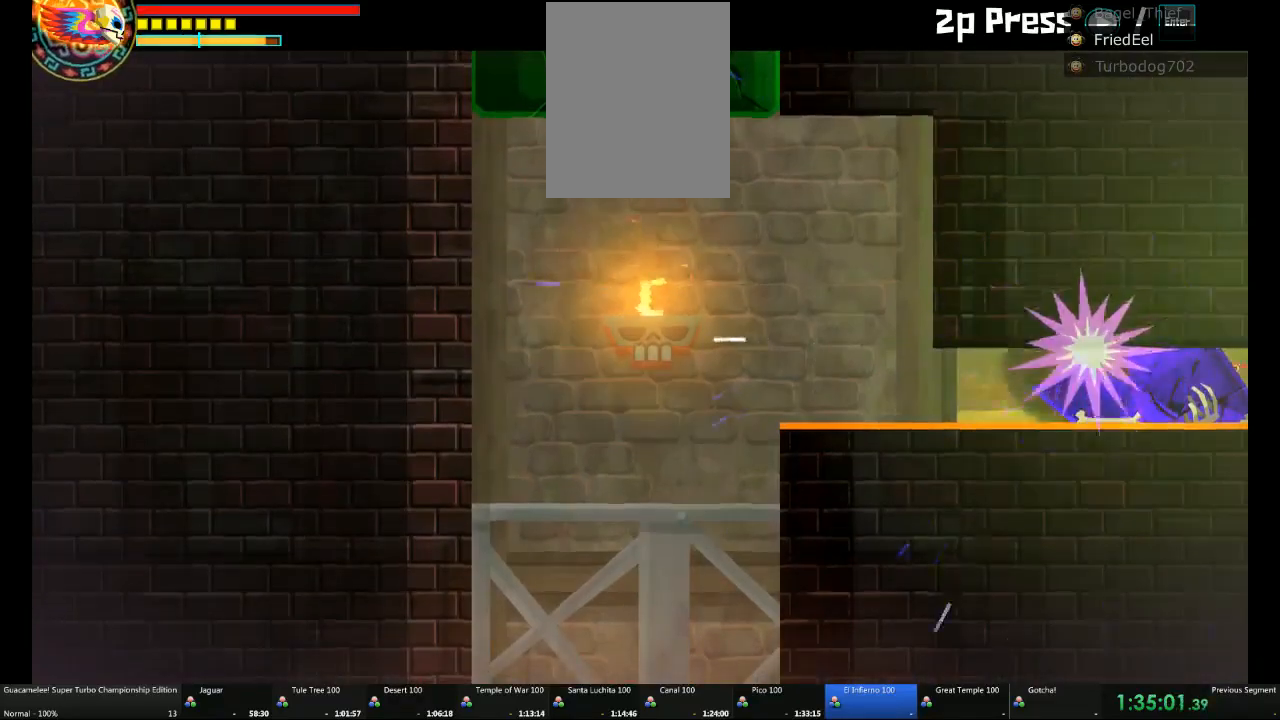
{"buttons": ["A"], "left_stick": "left", "right_stick": "center", "events": [[350, "left_stick", "center"], [417, "A", "down"], [417, "left_stick", "left"]]}
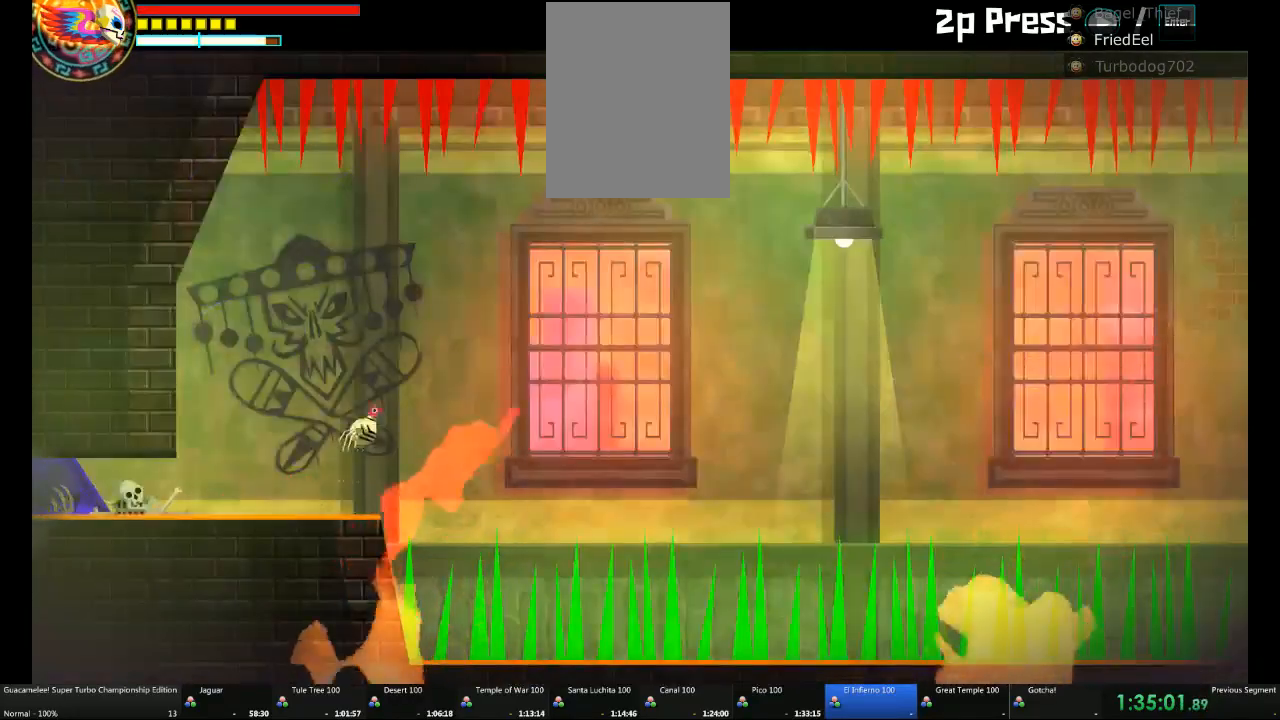
{"buttons": [], "left_stick": "center", "right_stick": "center", "events": [[100, "L1", "down"], [167, "A", "up"], [167, "L1", "up"], [483, "left_stick", "center"]]}
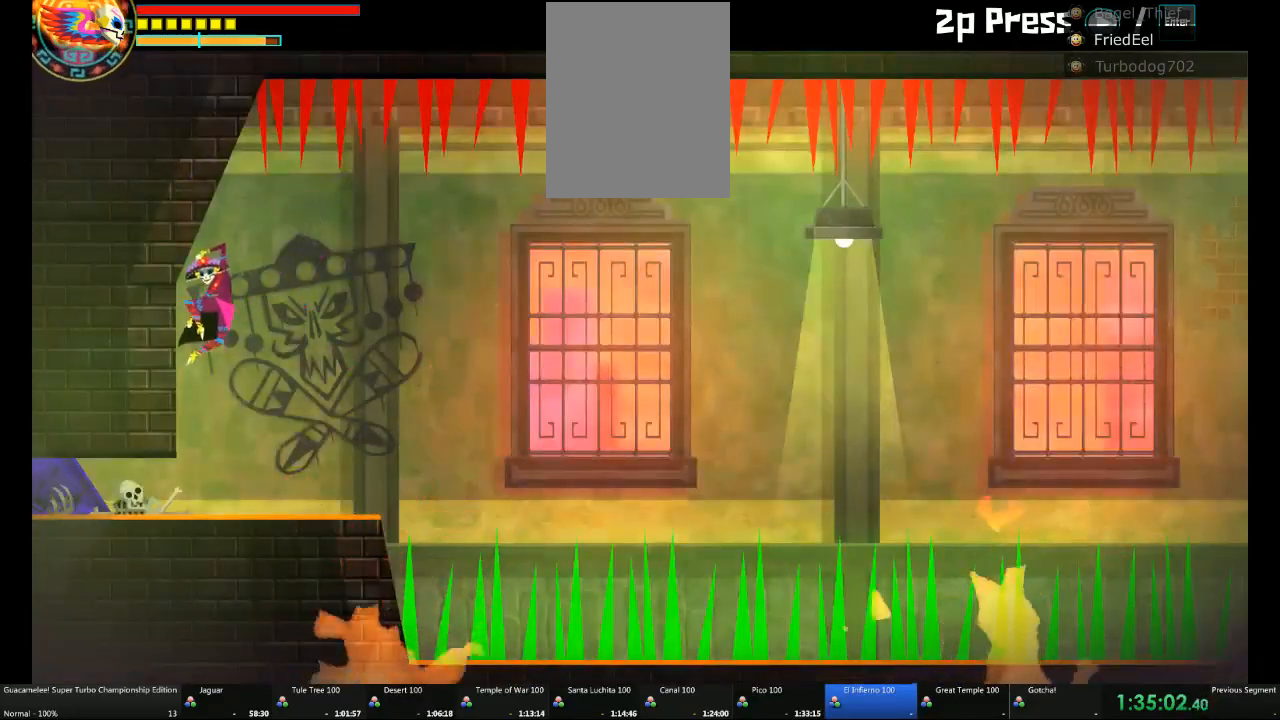
{"buttons": [], "left_stick": "center", "right_stick": "center", "events": [[50, "left_stick", "right"], [483, "left_stick", "center"]]}
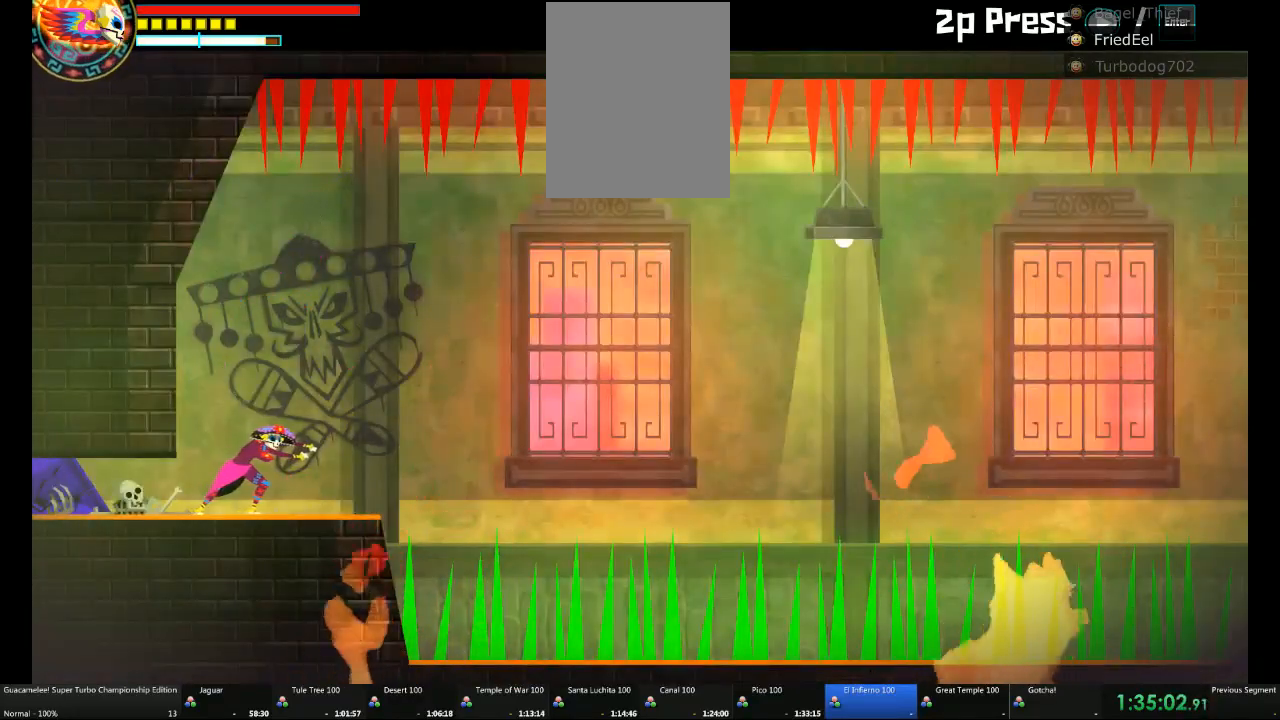
{"buttons": [], "left_stick": "right", "right_stick": "center", "events": [[33, "left_stick", "left"], [167, "A", "down"], [233, "left_stick", "up-right"], [300, "A", "up"], [300, "left_stick", "right"]]}
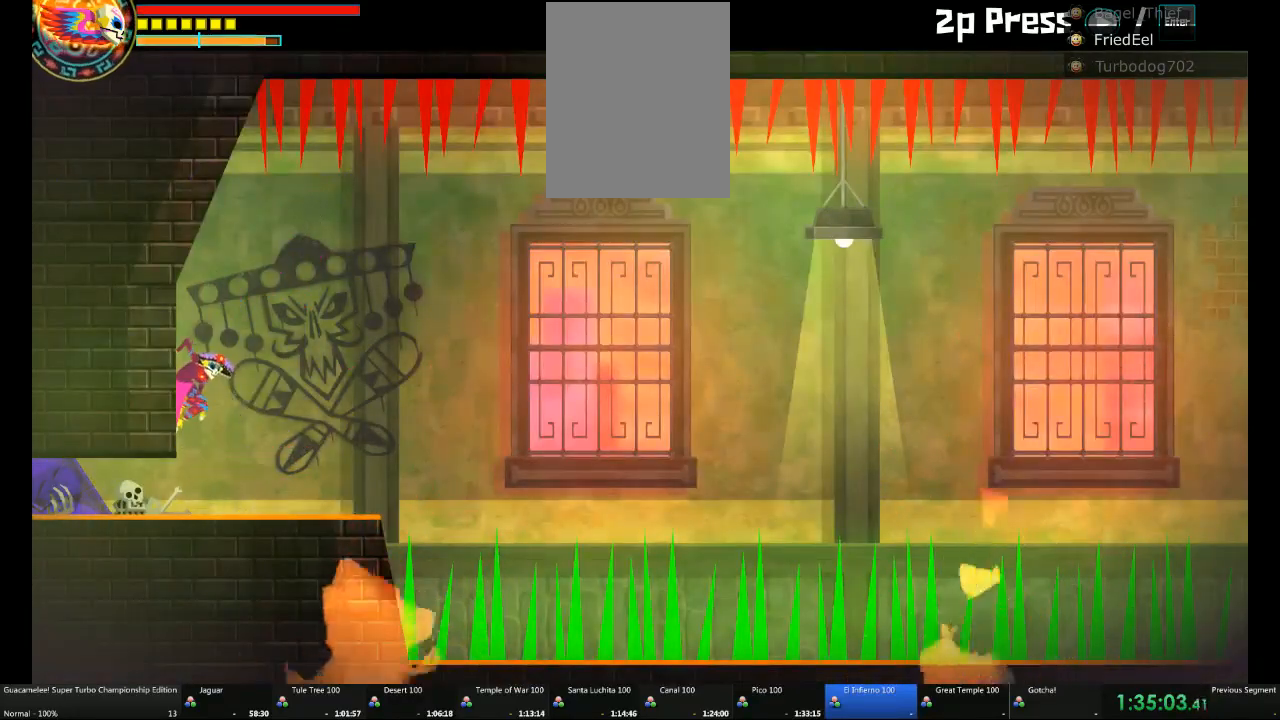
{"buttons": [], "left_stick": "center", "right_stick": "center", "events": [[350, "left_stick", "center"]]}
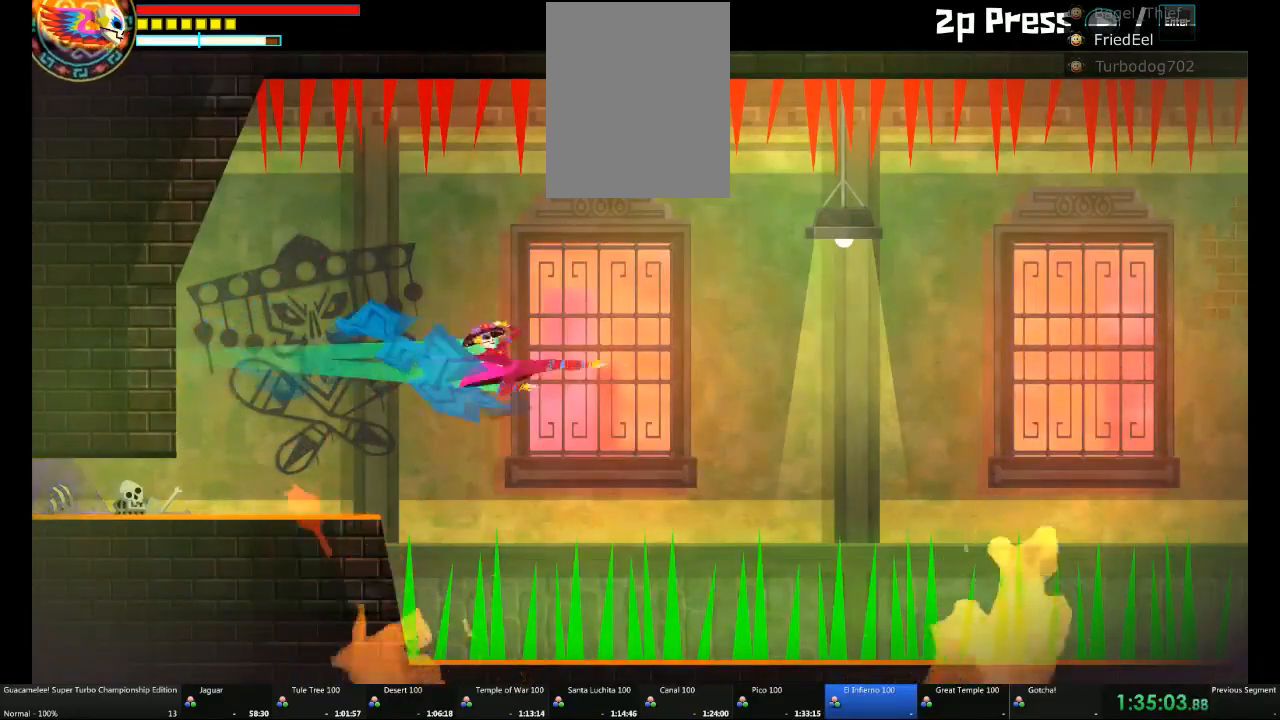
{"buttons": [], "left_stick": "right", "right_stick": "center", "events": [[217, "left_stick", "right"]]}
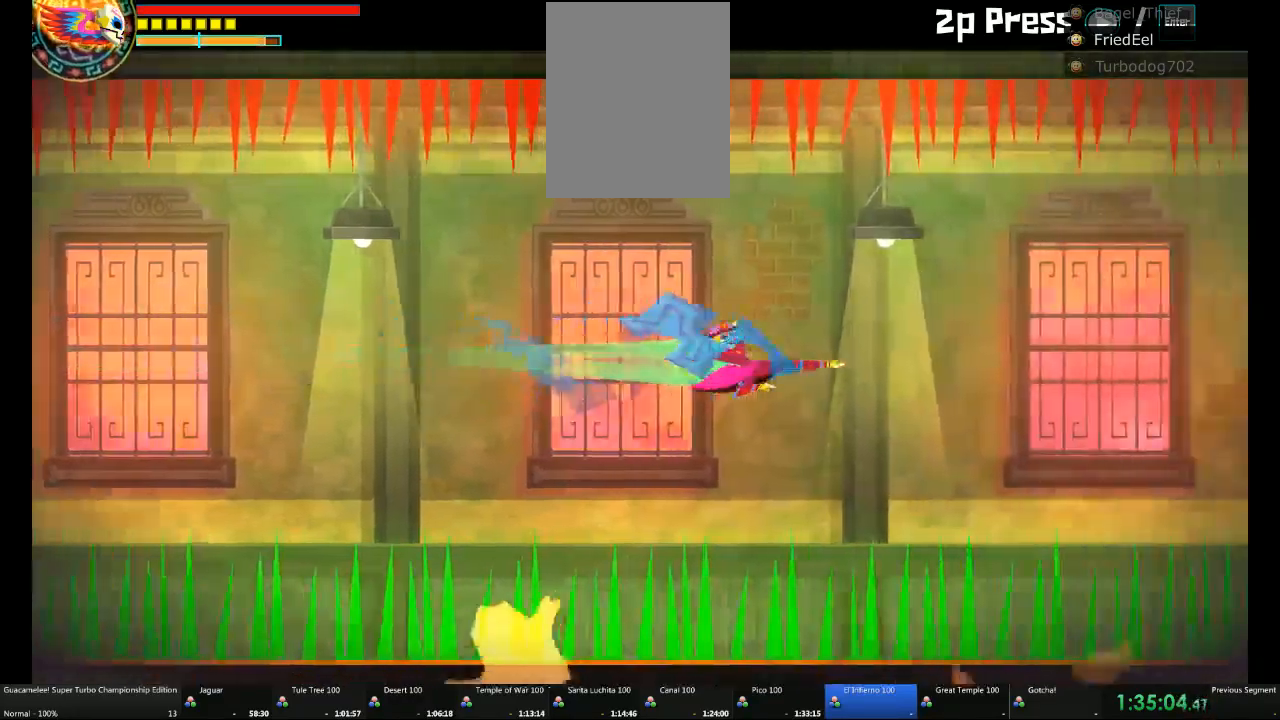
{"buttons": ["R2"], "left_stick": "right", "right_stick": "center", "events": [[17, "R2", "down"], [83, "R2", "up"], [350, "R2", "down"]]}
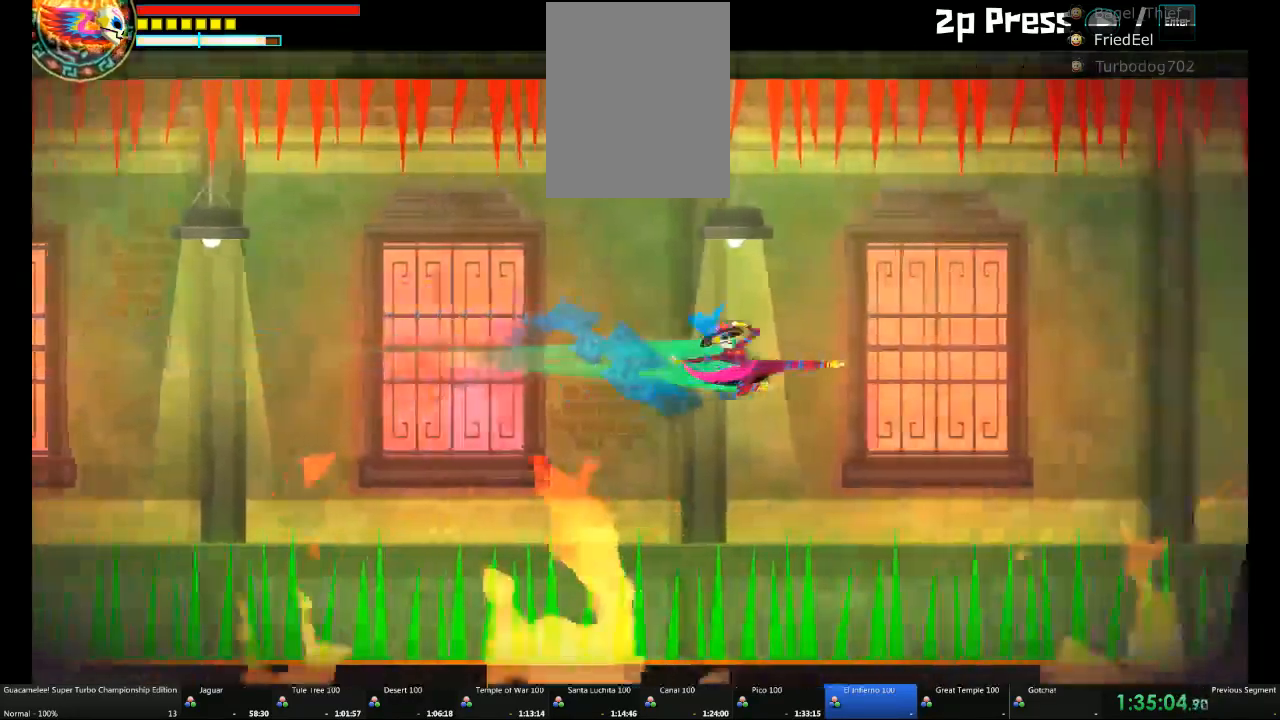
{"buttons": [], "left_stick": "right", "right_stick": "center", "events": [[33, "R2", "up"], [83, "R2", "down"], [150, "R2", "up"], [200, "R2", "down"], [367, "R2", "up"]]}
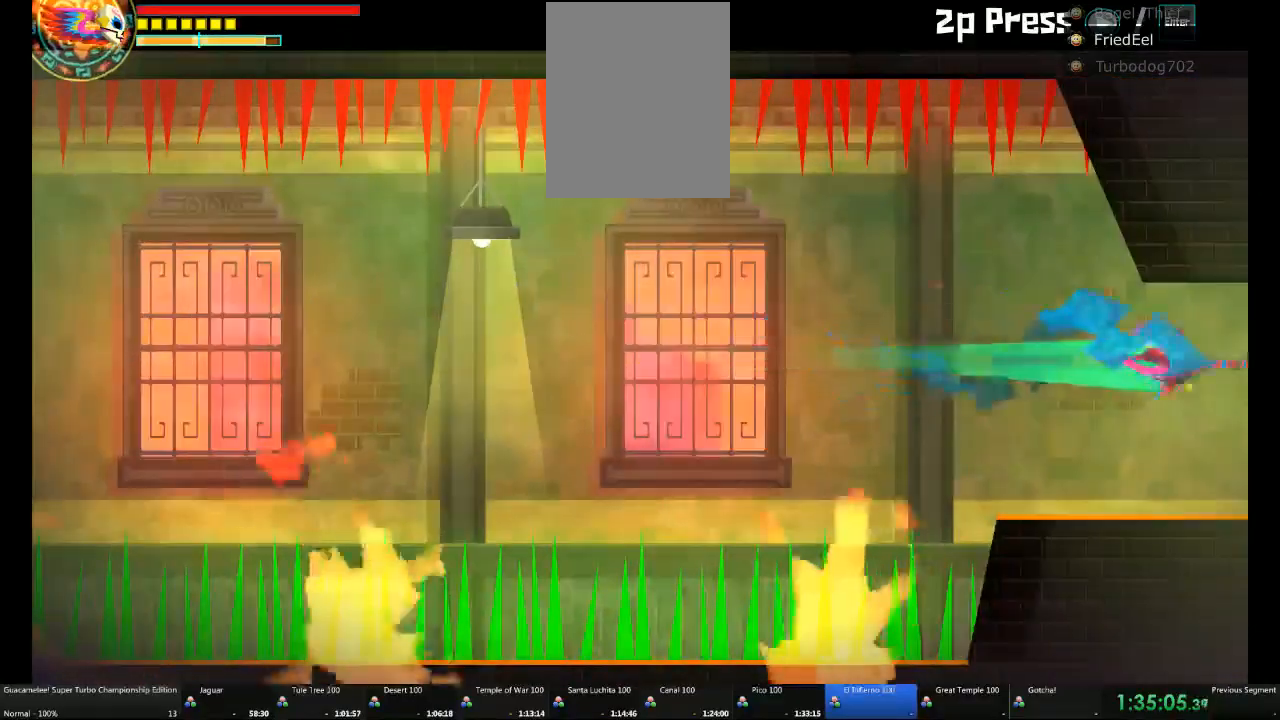
{"buttons": [], "left_stick": "right", "right_stick": "center", "events": []}
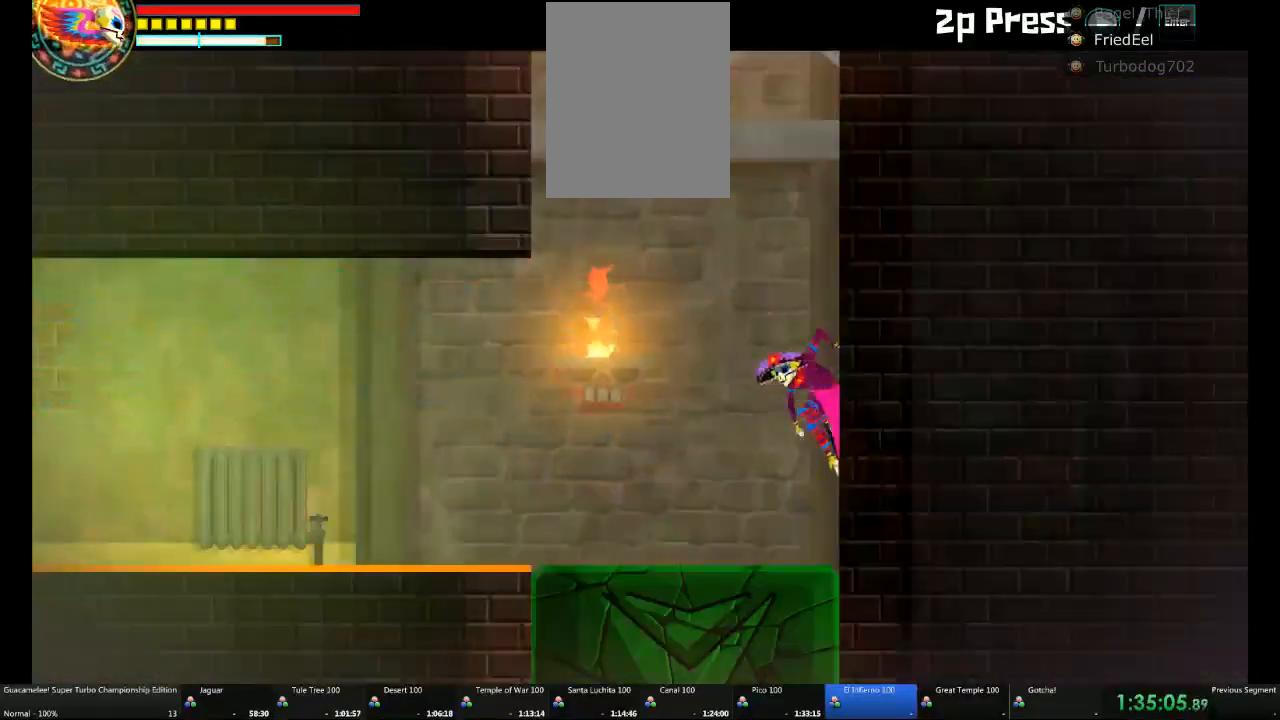
{"buttons": [], "left_stick": "center", "right_stick": "center", "events": [[33, "left_stick", "up"], [483, "left_stick", "center"]]}
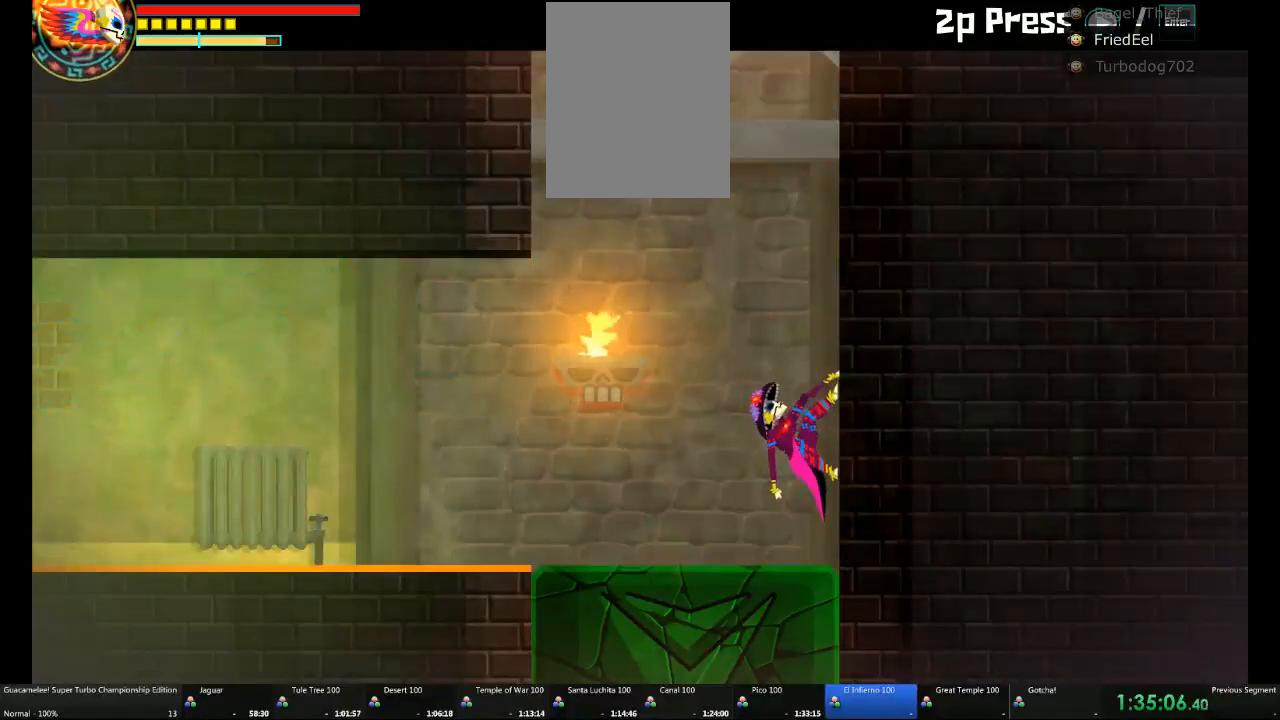
{"buttons": [], "left_stick": "center", "right_stick": "center", "events": []}
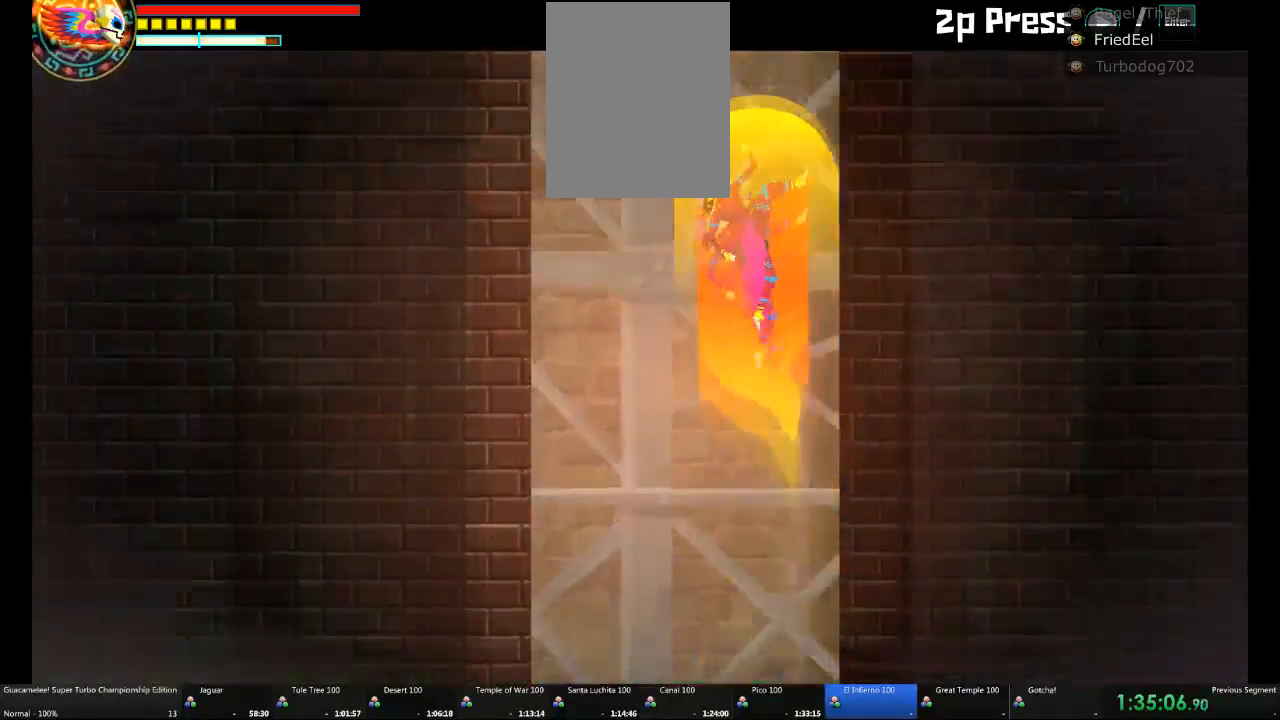
{"buttons": [], "left_stick": "left", "right_stick": "center", "events": [[300, "left_stick", "left"]]}
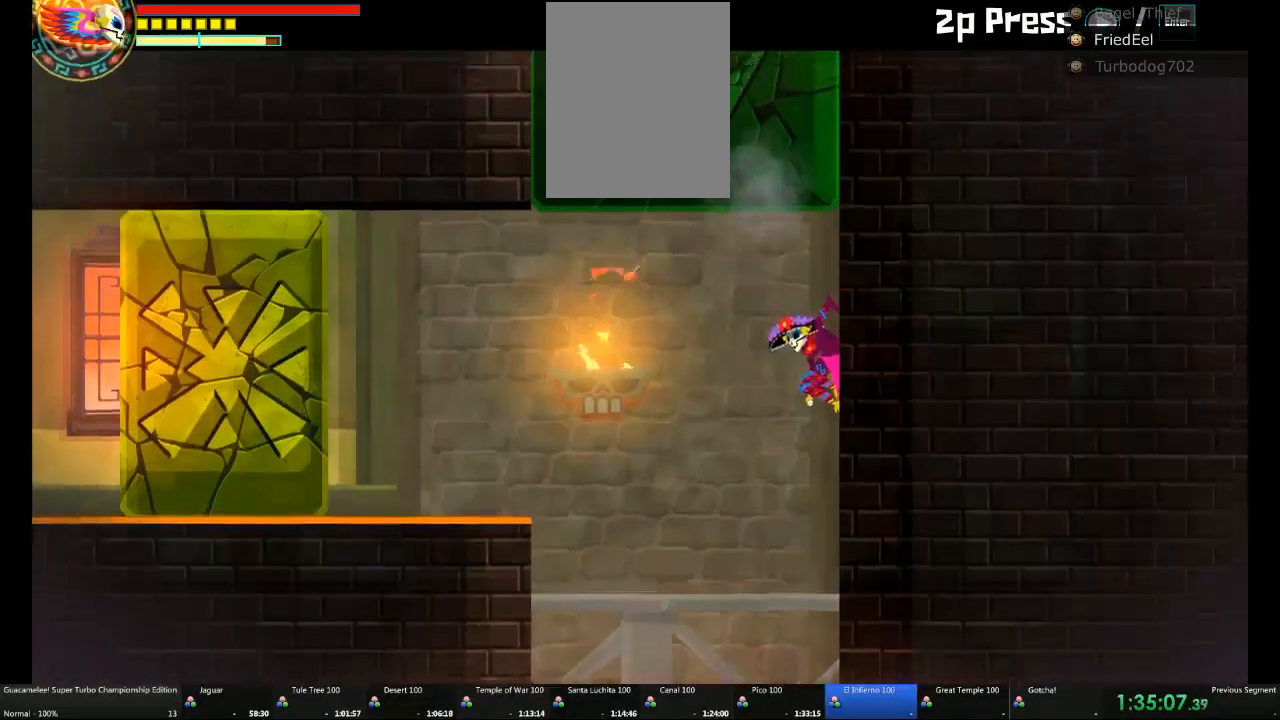
{"buttons": [], "left_stick": "center", "right_stick": "center", "events": [[483, "left_stick", "center"]]}
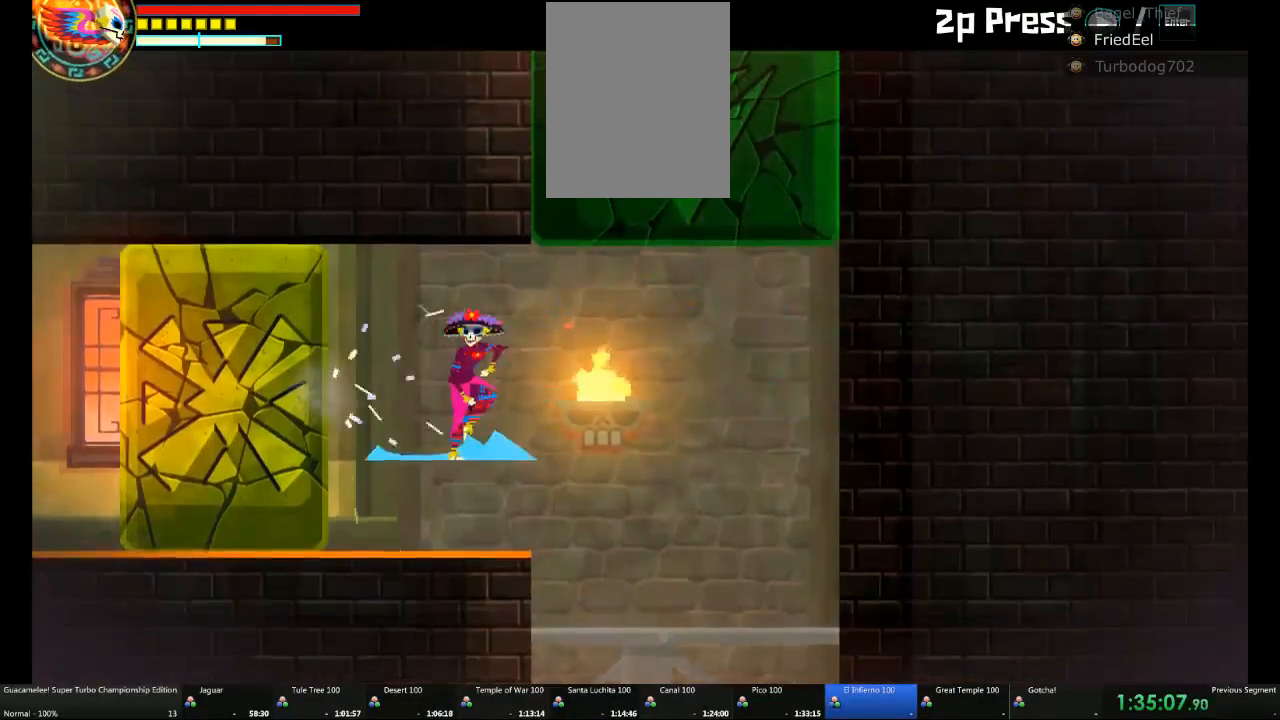
{"buttons": [], "left_stick": "center", "right_stick": "center", "events": []}
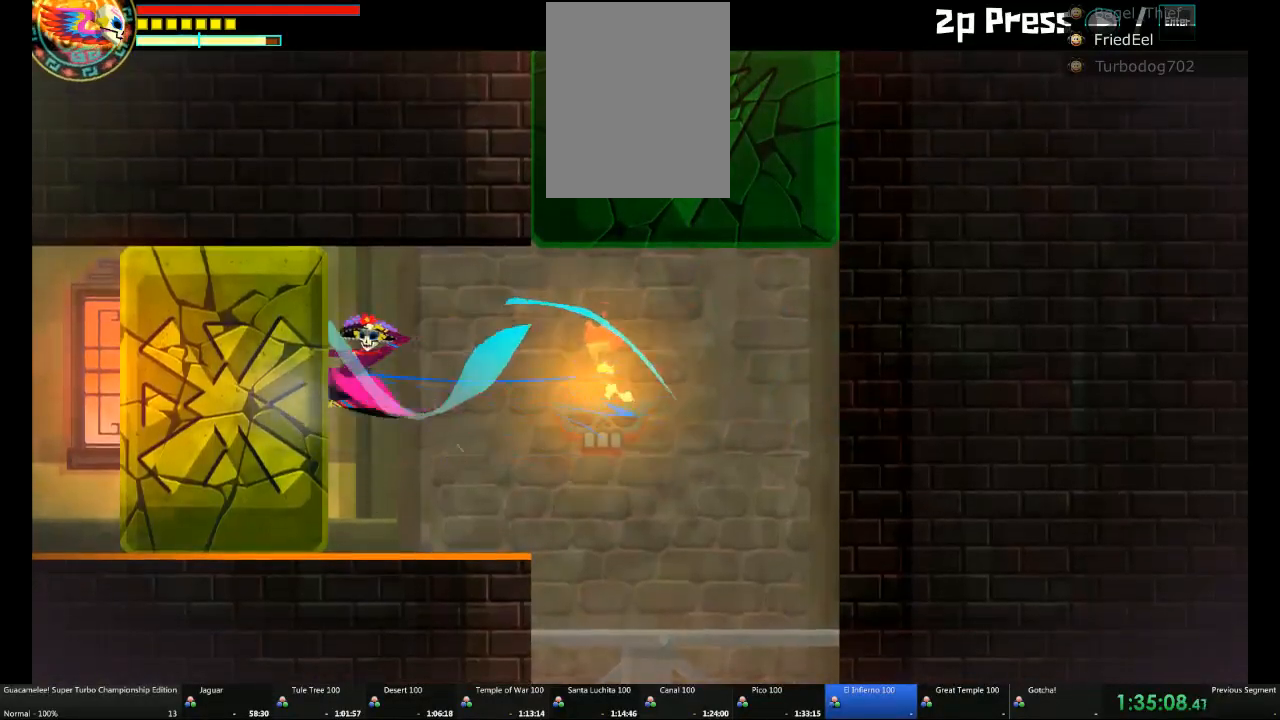
{"buttons": [], "left_stick": "left", "right_stick": "center", "events": [[417, "left_stick", "left"]]}
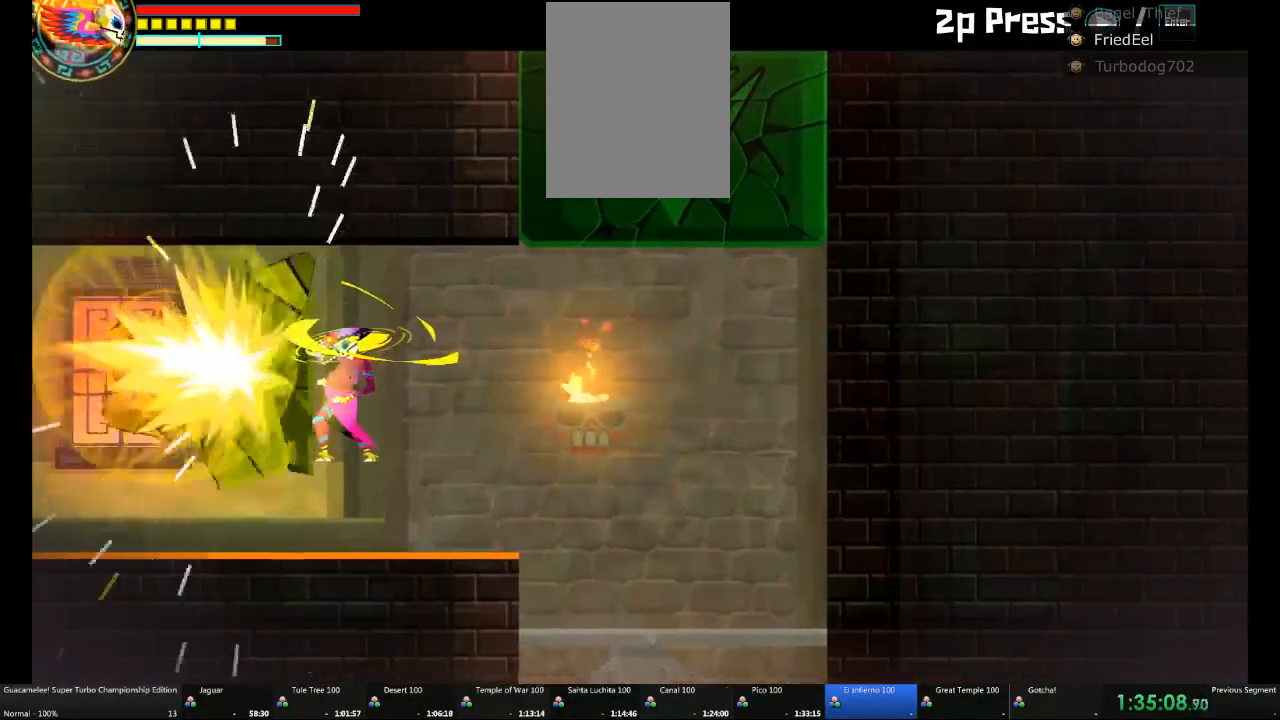
{"buttons": ["L1"], "left_stick": "left", "right_stick": "center", "events": [[500, "L1", "down"]]}
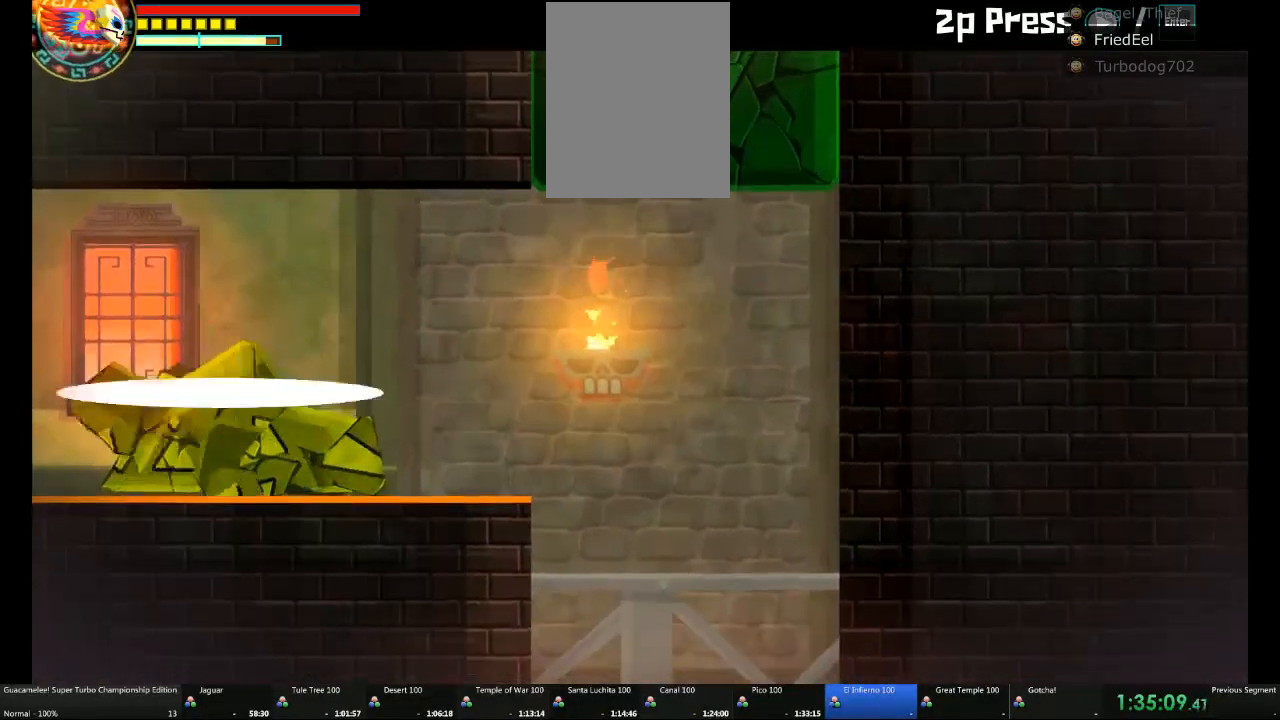
{"buttons": [], "left_stick": "left", "right_stick": "center", "events": [[117, "L1", "up"]]}
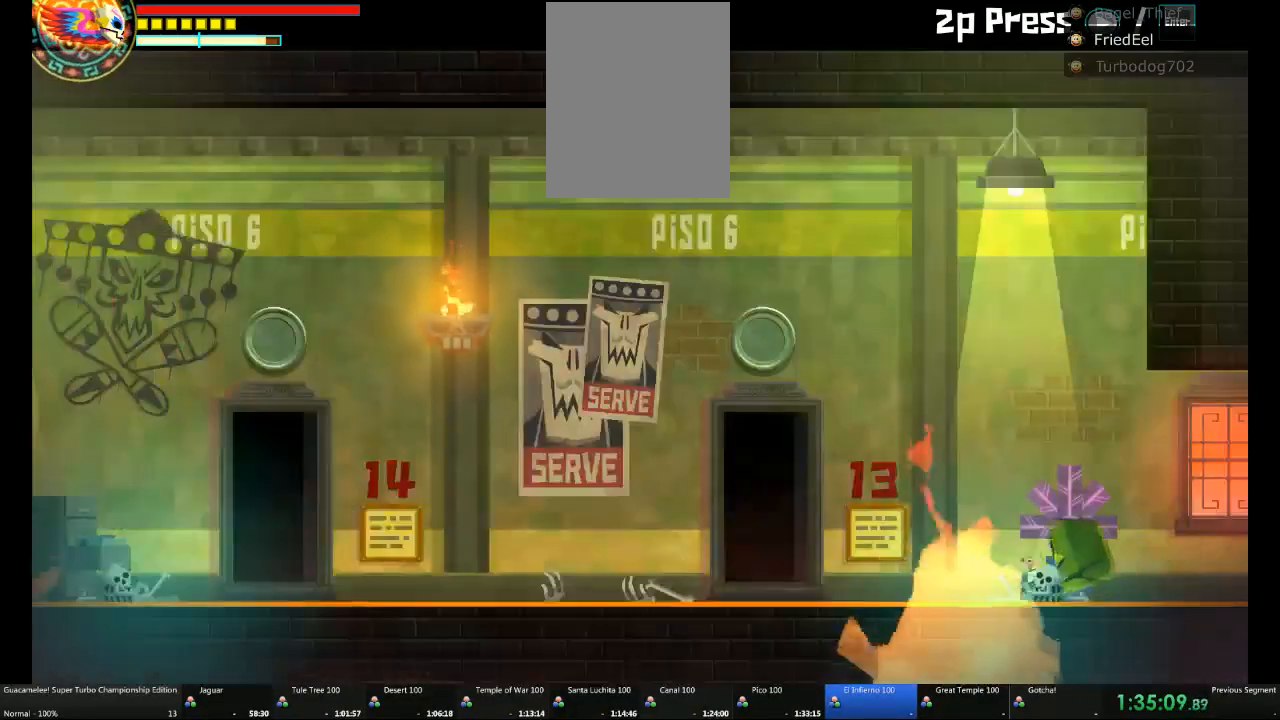
{"buttons": [], "left_stick": "up", "right_stick": "center", "events": [[467, "left_stick", "up"]]}
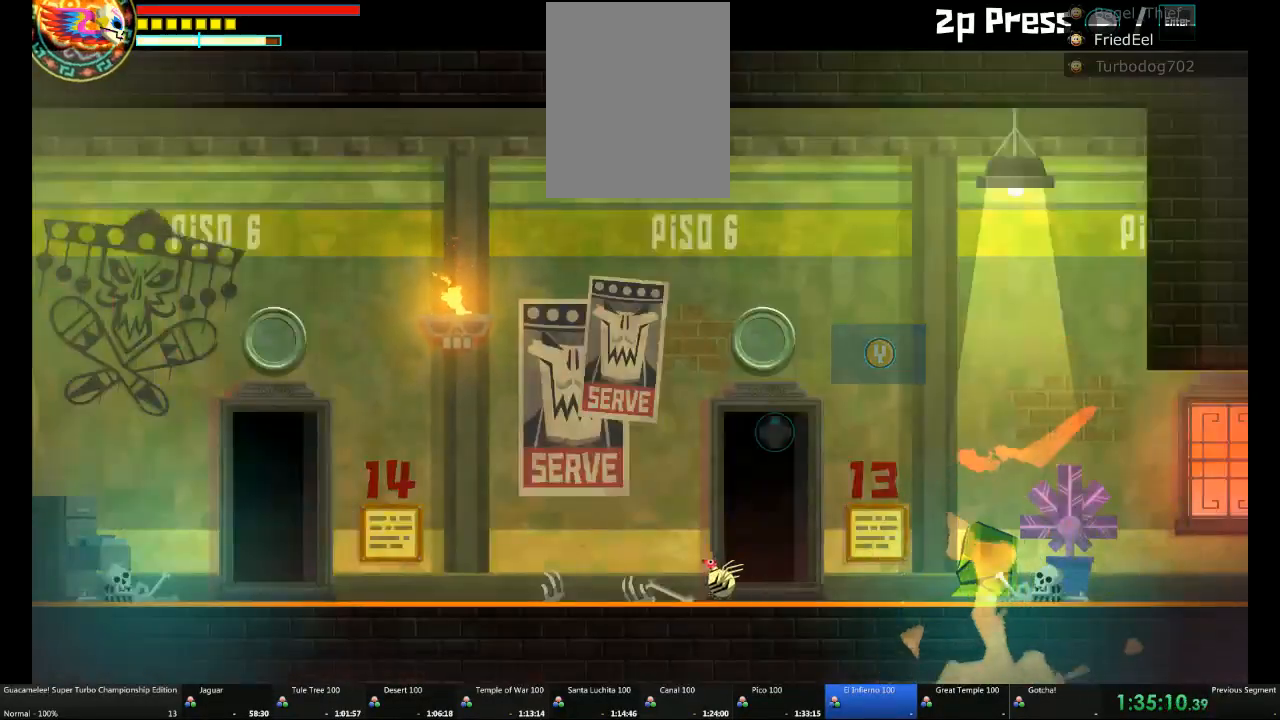
{"buttons": [], "left_stick": "center", "right_stick": "center", "events": [[167, "left_stick", "center"], [367, "left_stick", "up"], [483, "left_stick", "center"]]}
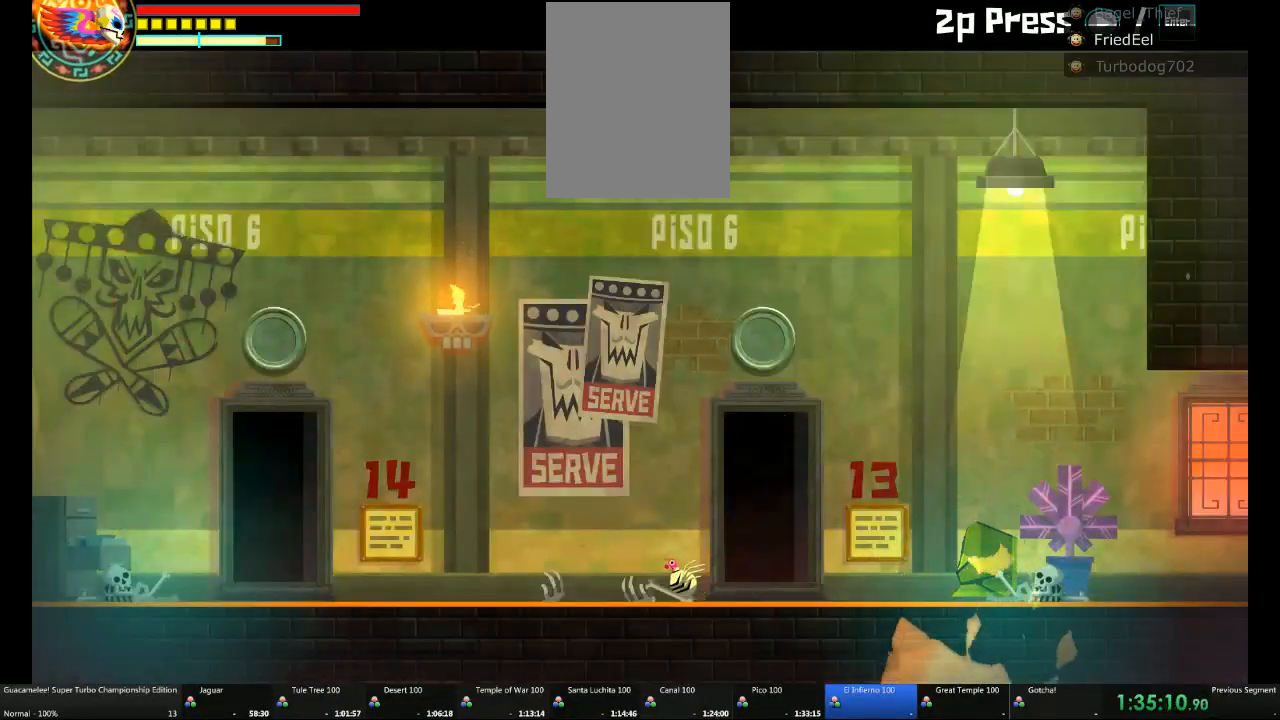
{"buttons": [], "left_stick": "center", "right_stick": "center", "events": [[67, "left_stick", "right"], [167, "left_stick", "center"], [217, "left_stick", "up"], [350, "left_stick", "center"]]}
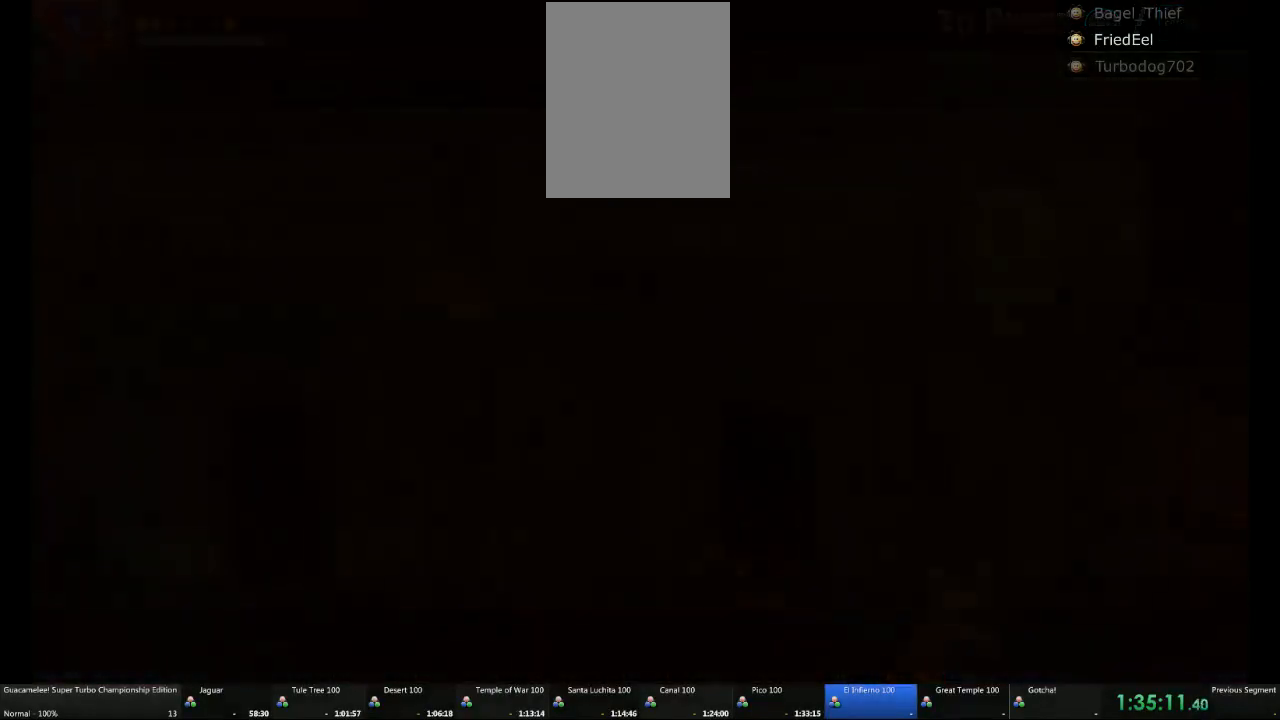
{"buttons": [], "left_stick": "center", "right_stick": "center", "events": []}
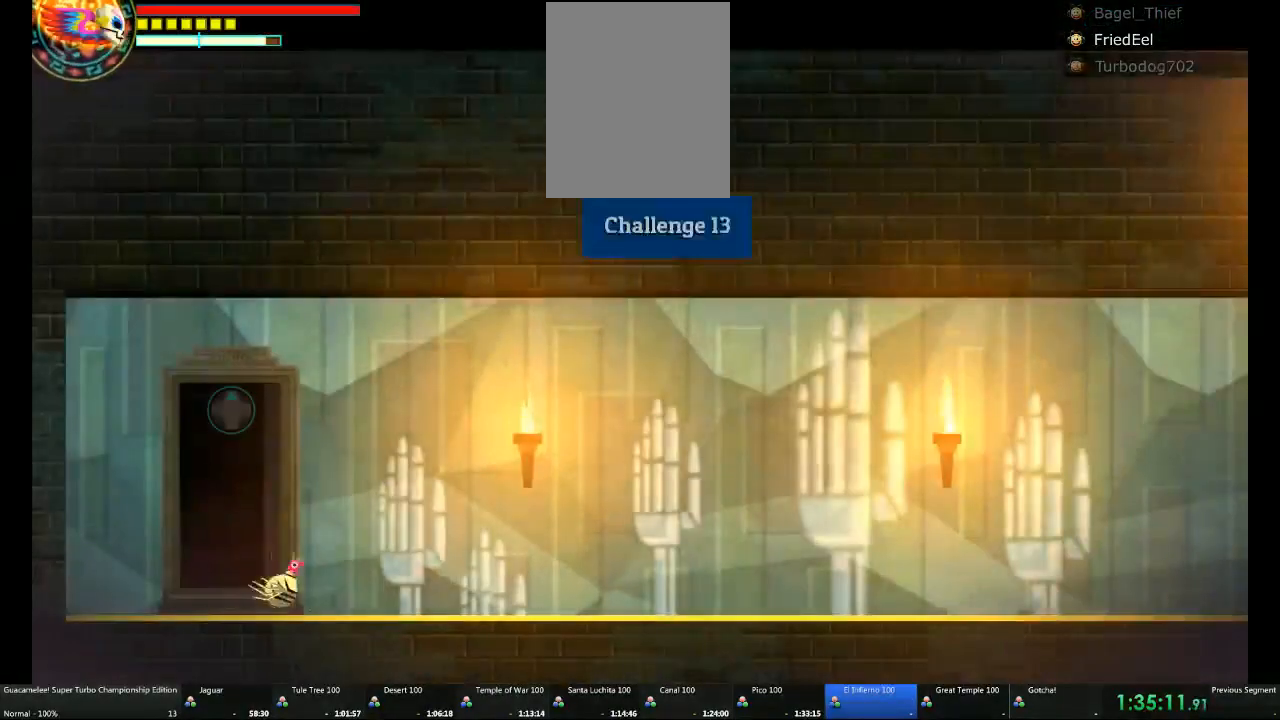
{"buttons": [], "left_stick": "left", "right_stick": "center", "events": [[283, "left_stick", "left"]]}
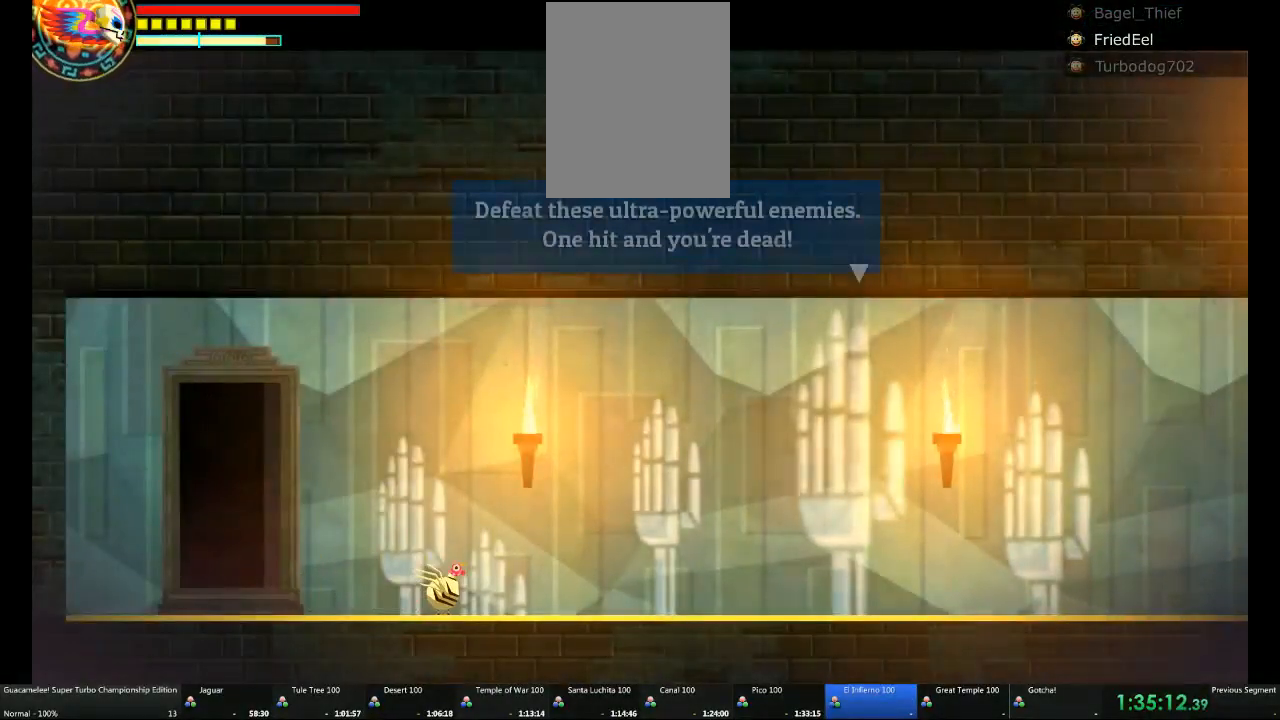
{"buttons": [], "left_stick": "center", "right_stick": "center", "events": [[467, "left_stick", "center"]]}
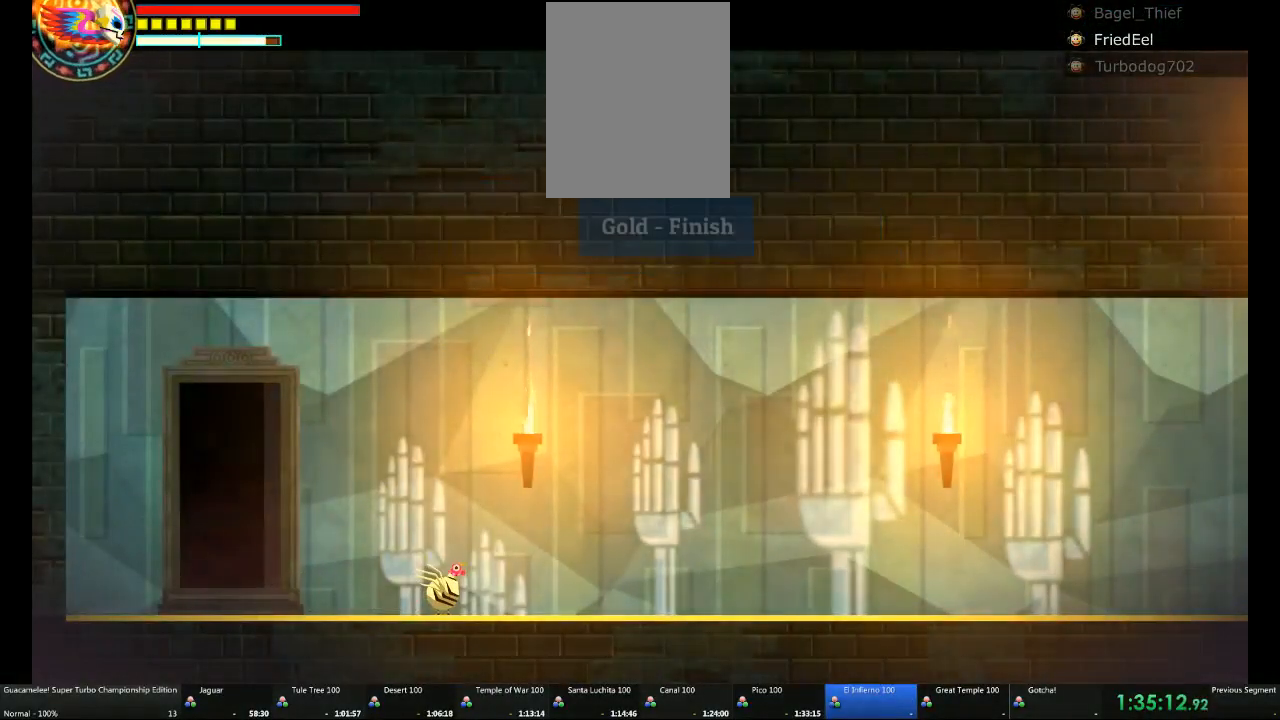
{"buttons": [], "left_stick": "left", "right_stick": "center", "events": [[17, "left_stick", "left"]]}
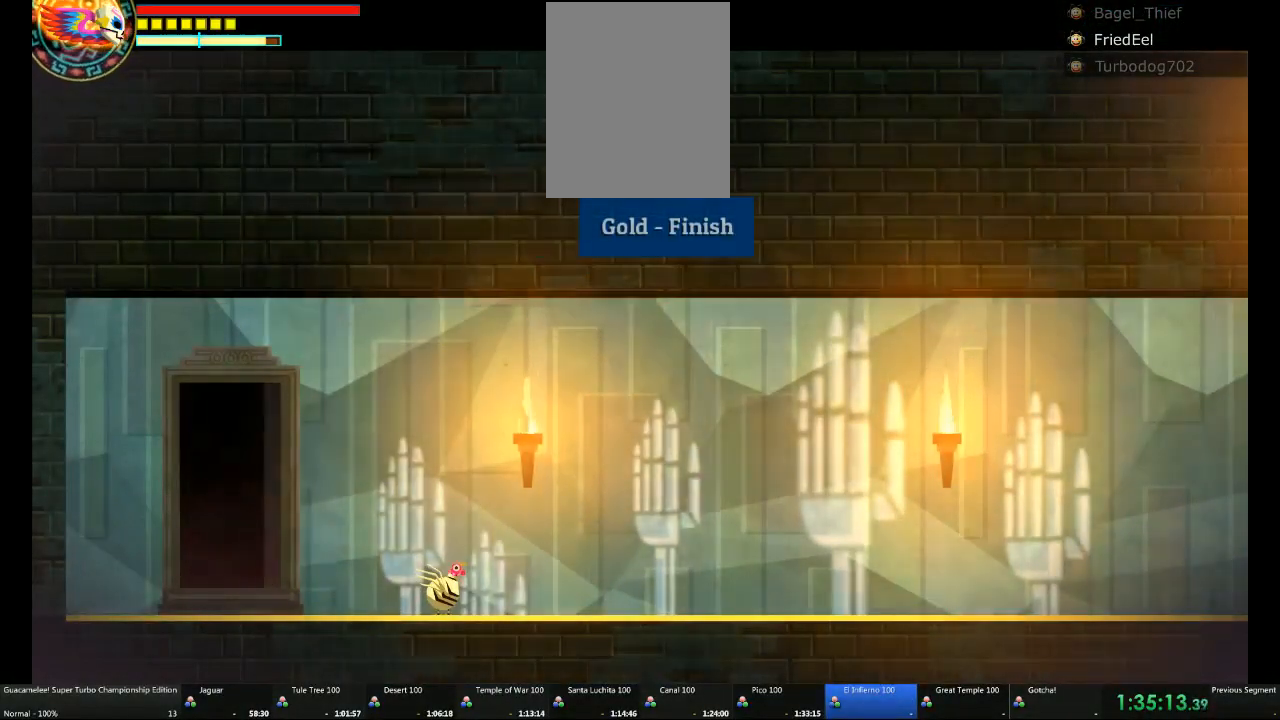
{"buttons": [], "left_stick": "left", "right_stick": "center", "events": []}
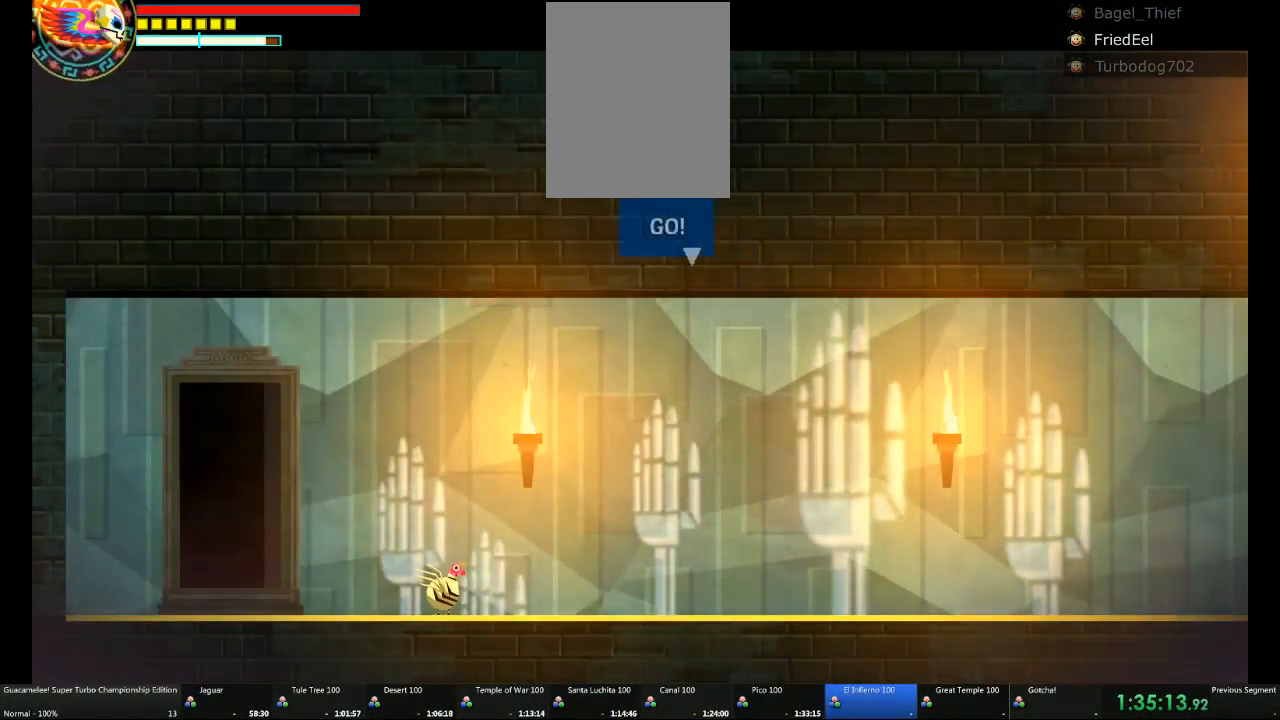
{"buttons": [], "left_stick": "left", "right_stick": "center", "events": []}
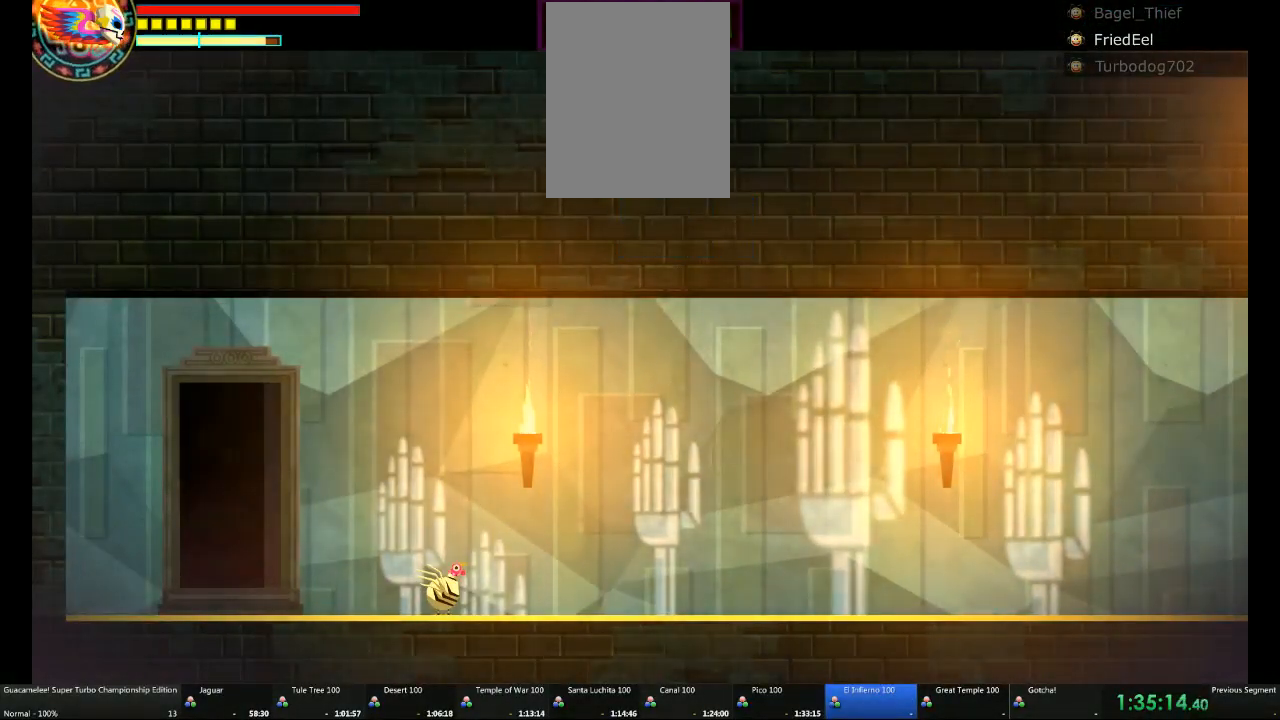
{"buttons": [], "left_stick": "left", "right_stick": "center"}